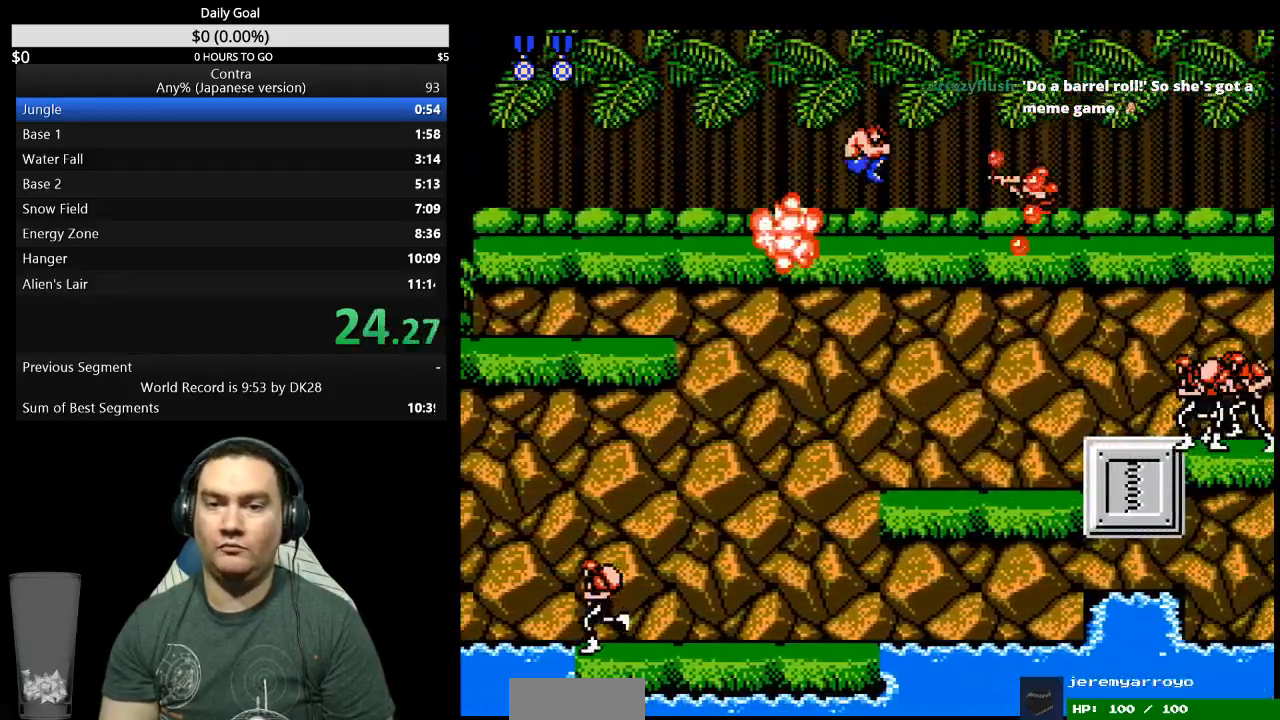
Gameplay with a controller (Nintendo layout); each line is a JSON object with the inputs held at the frame after it. "events" lists button and stick changes between this image and that frame as [ms after this image, input, new state], when the widget could be followed in between. Not read: B L3 R3 START.
{"buttons": ["DPAD_DOWN", "DPAD_RIGHT"], "events": [[67, "A", "up"], [67, "DPAD_DOWN", "down"]]}
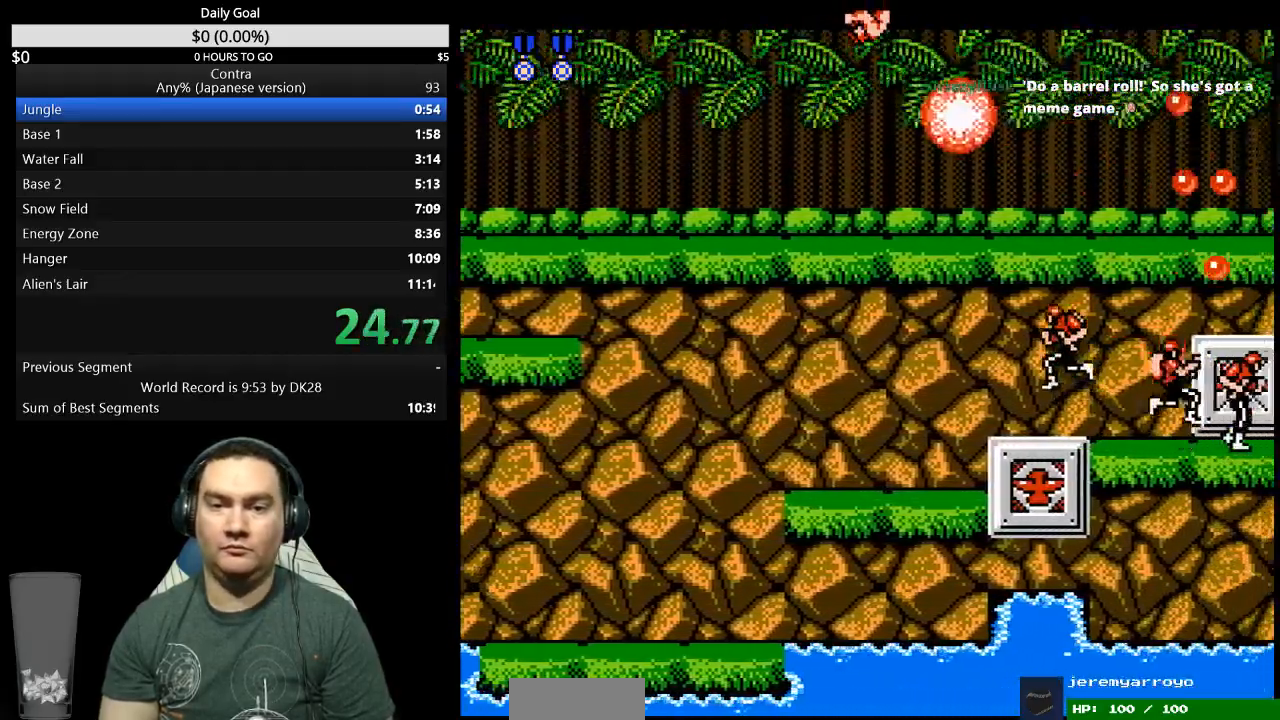
{"buttons": ["DPAD_DOWN", "DPAD_RIGHT"], "events": []}
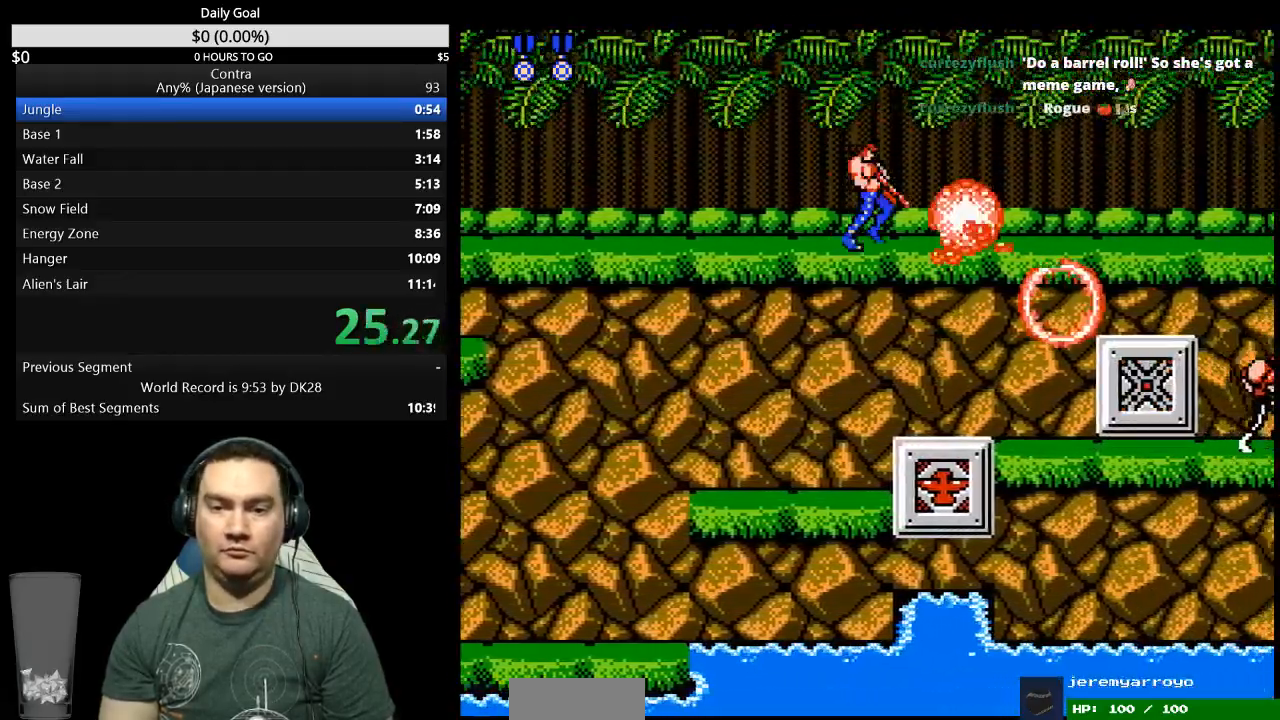
{"buttons": ["DPAD_DOWN", "DPAD_RIGHT"], "events": []}
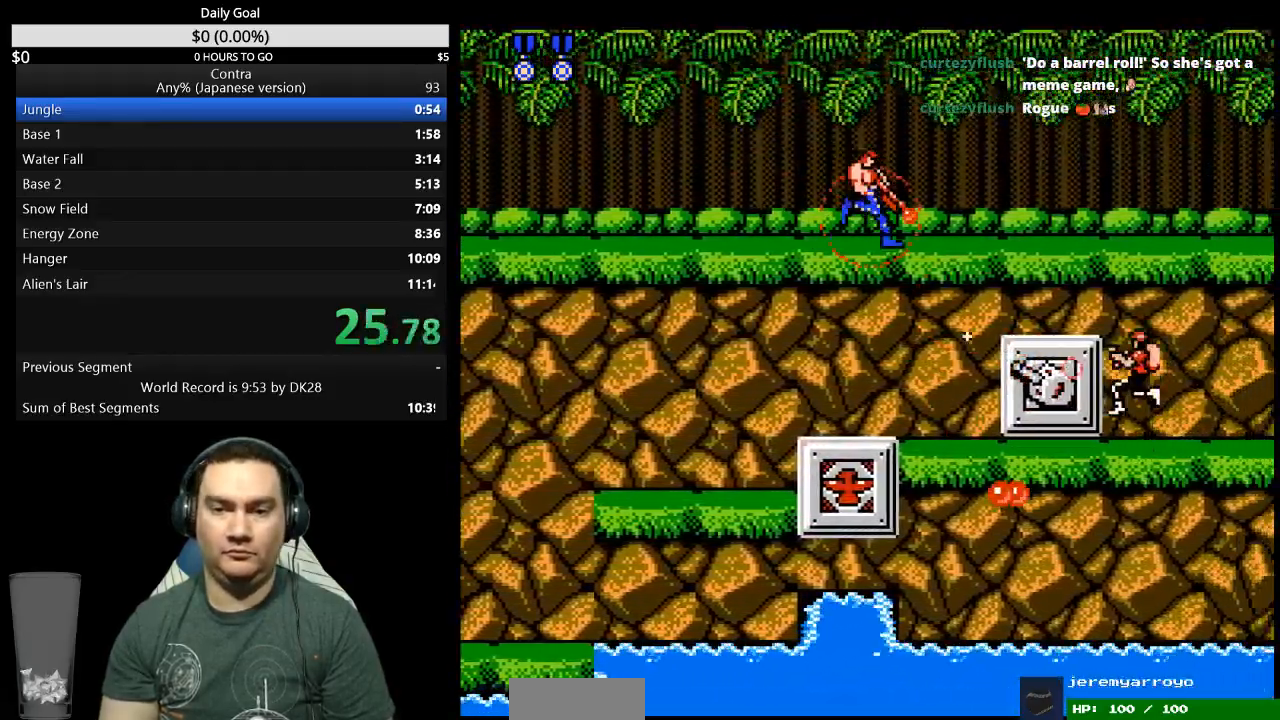
{"buttons": ["DPAD_DOWN", "DPAD_RIGHT"], "events": []}
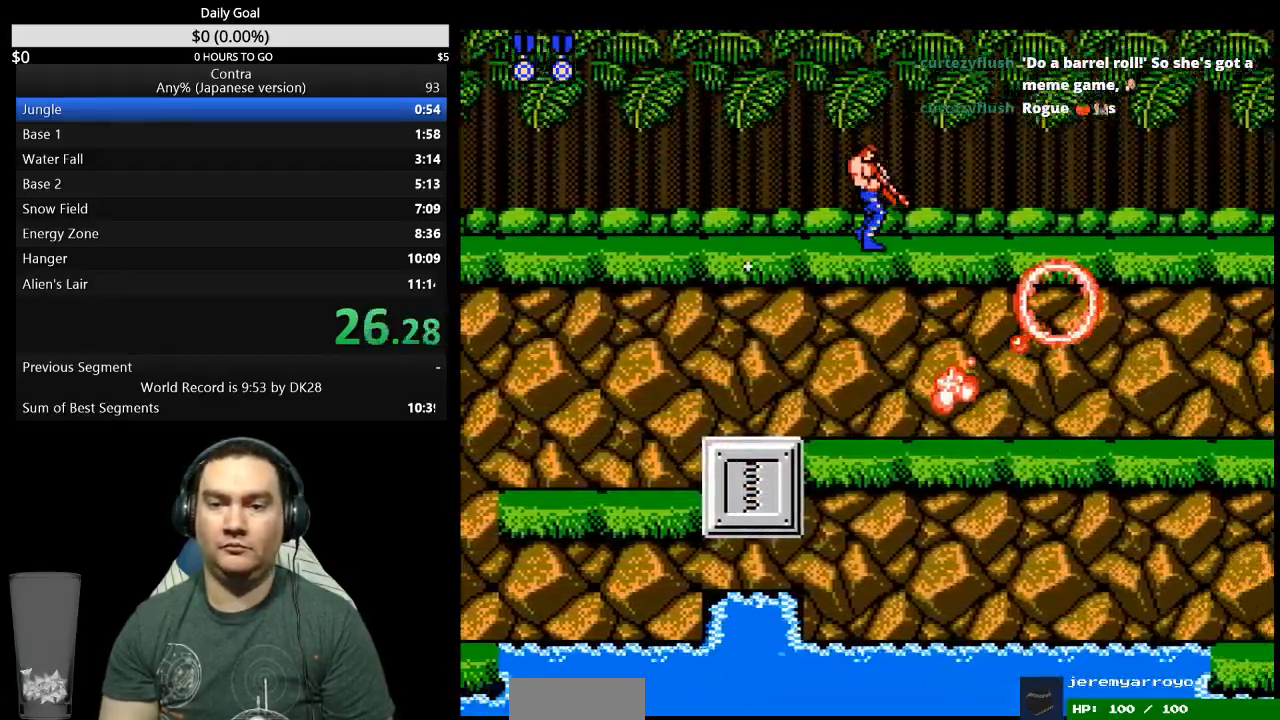
{"buttons": ["DPAD_DOWN", "DPAD_RIGHT"], "events": []}
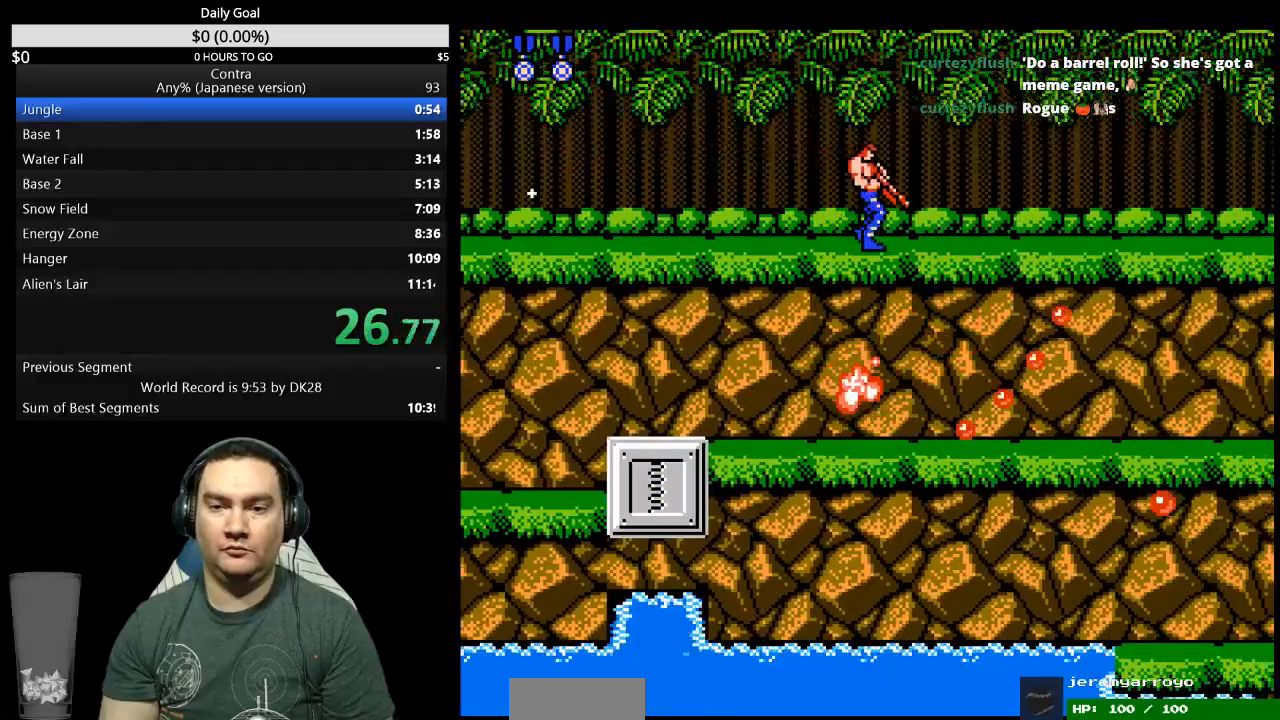
{"buttons": ["DPAD_DOWN", "DPAD_RIGHT"], "events": []}
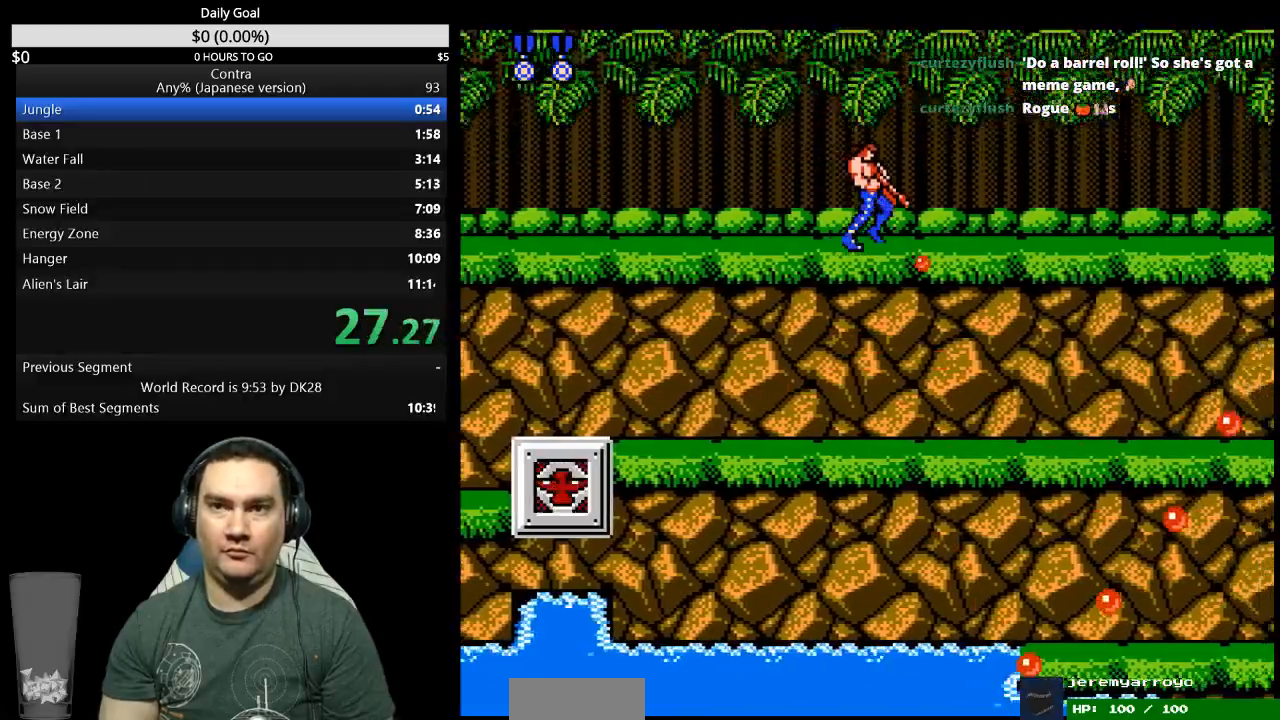
{"buttons": ["DPAD_DOWN", "DPAD_RIGHT"], "events": []}
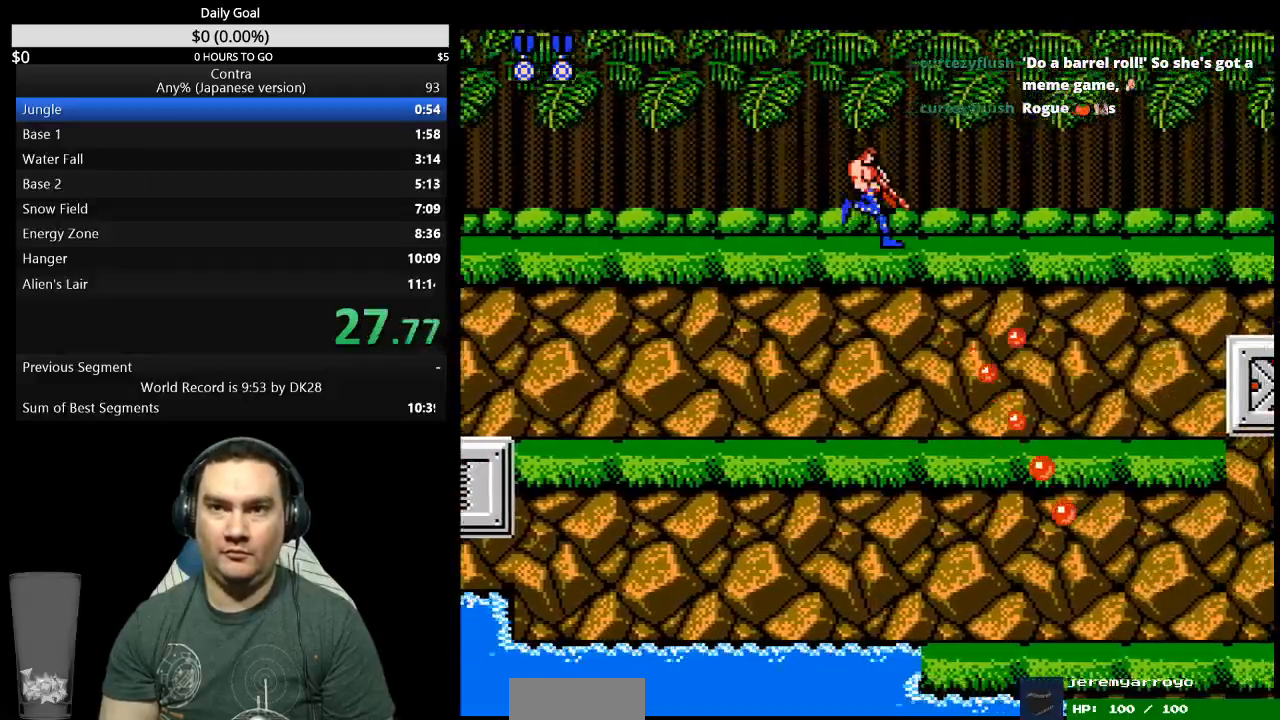
{"buttons": ["DPAD_DOWN", "DPAD_RIGHT"], "events": []}
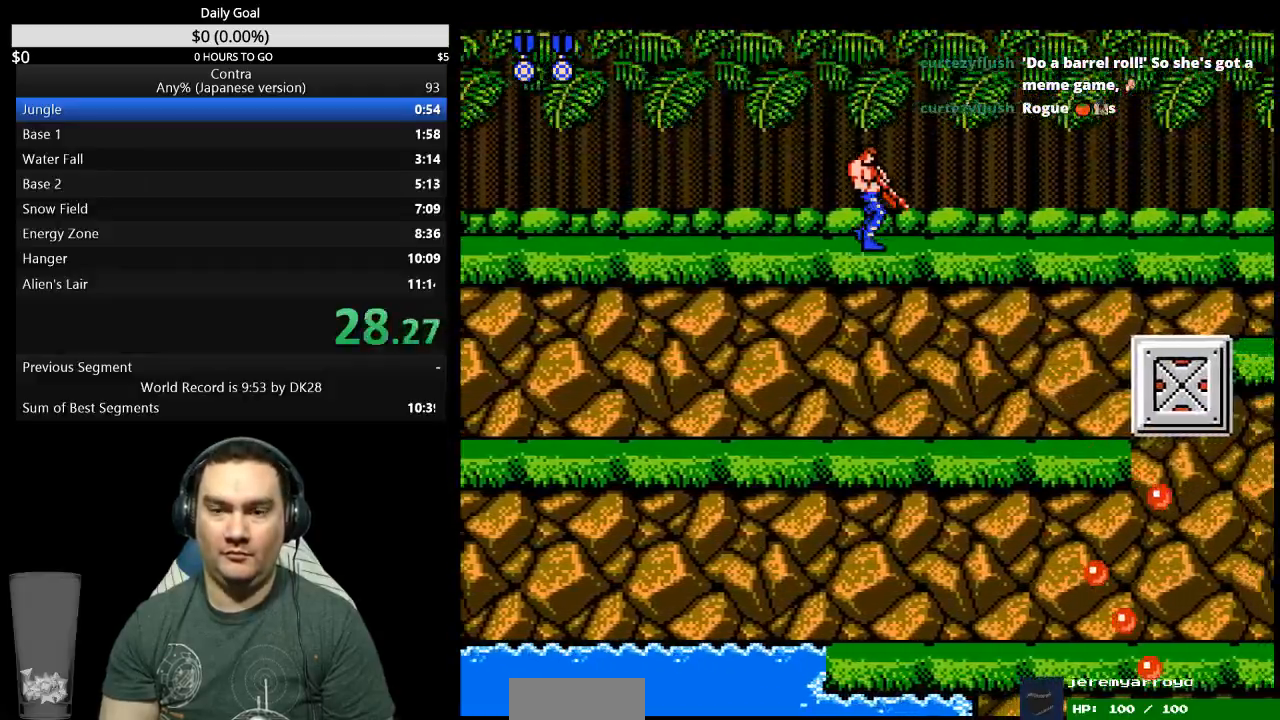
{"buttons": ["DPAD_DOWN", "DPAD_RIGHT"], "events": []}
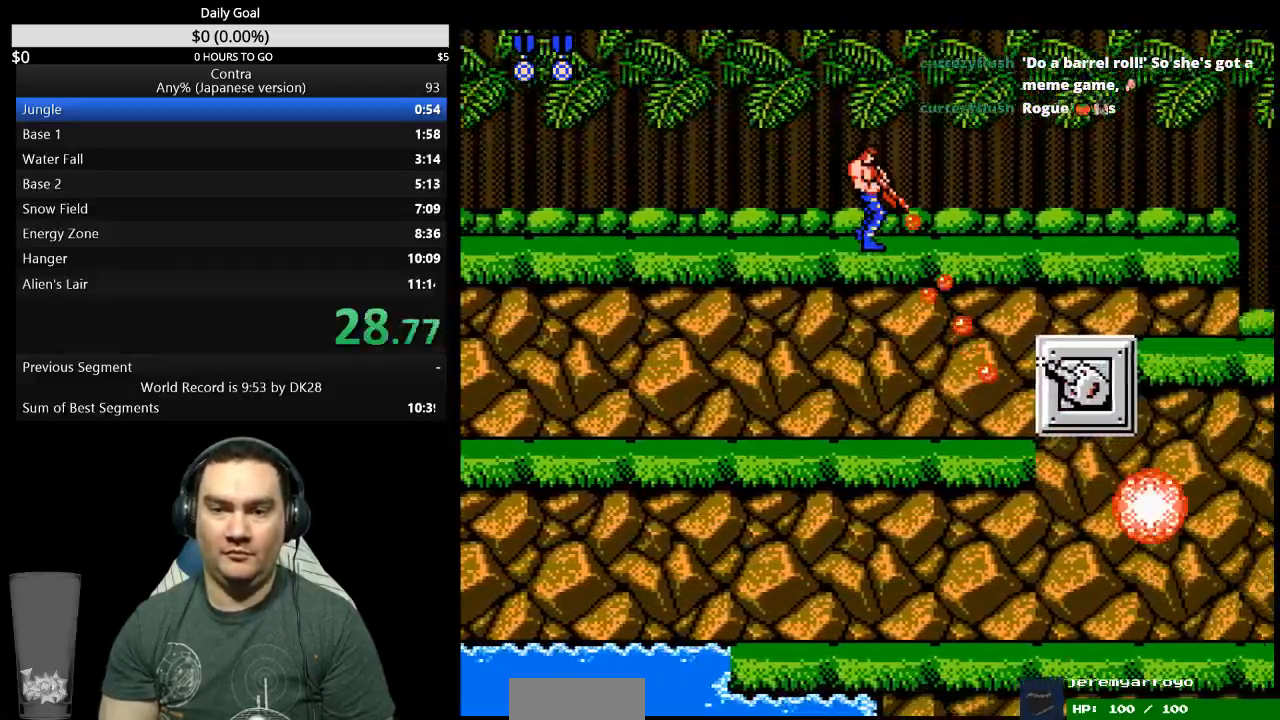
{"buttons": ["DPAD_DOWN", "DPAD_RIGHT"], "events": []}
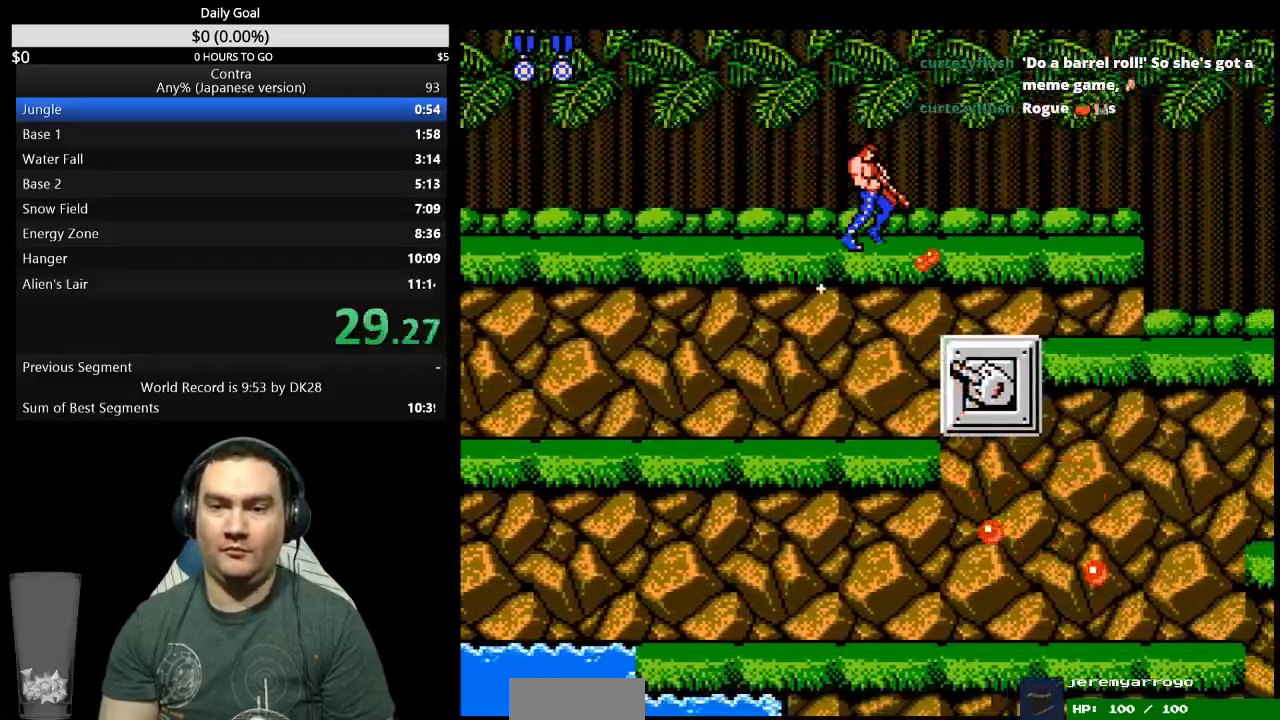
{"buttons": ["DPAD_DOWN", "DPAD_RIGHT"], "events": []}
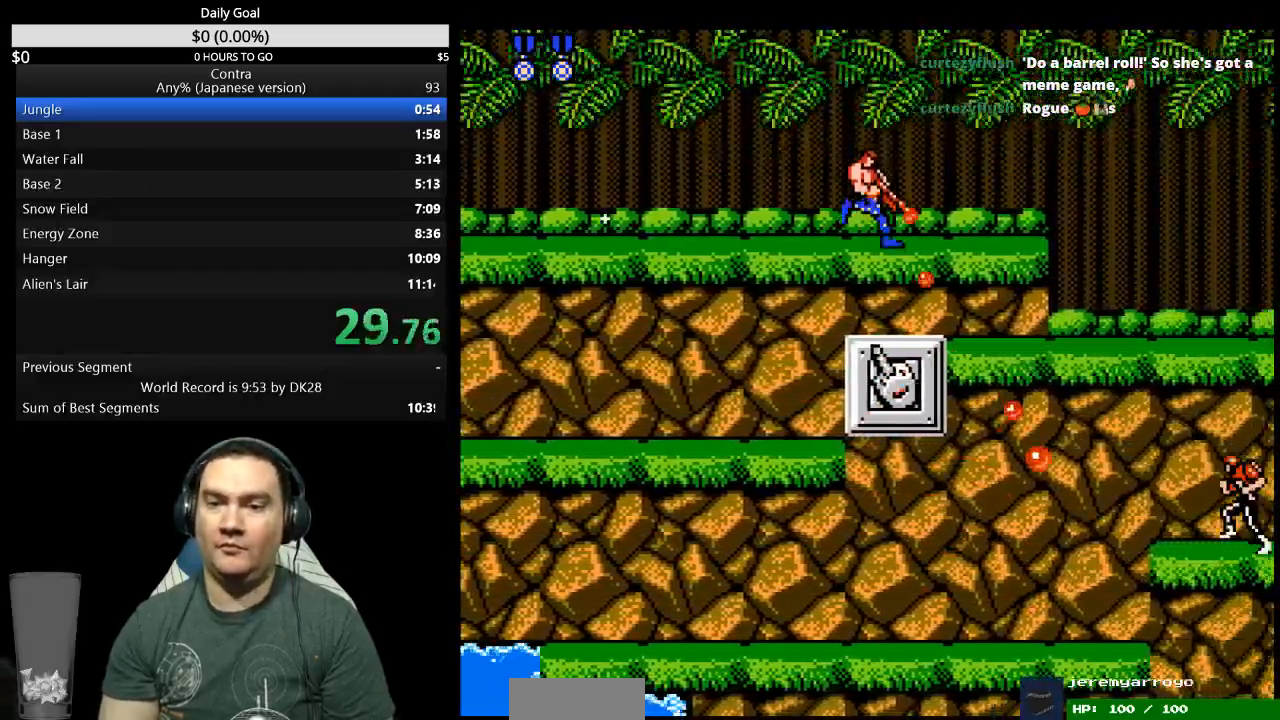
{"buttons": ["DPAD_DOWN", "DPAD_RIGHT"], "events": []}
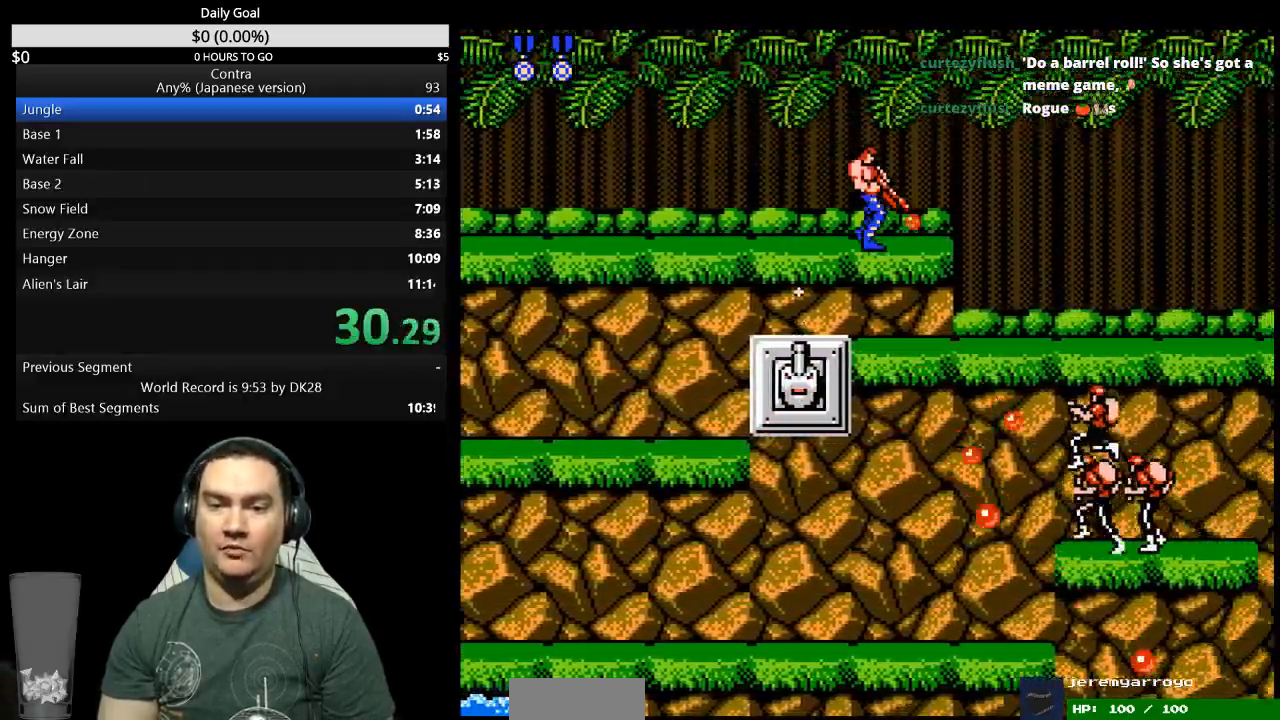
{"buttons": ["DPAD_DOWN", "DPAD_RIGHT"], "events": []}
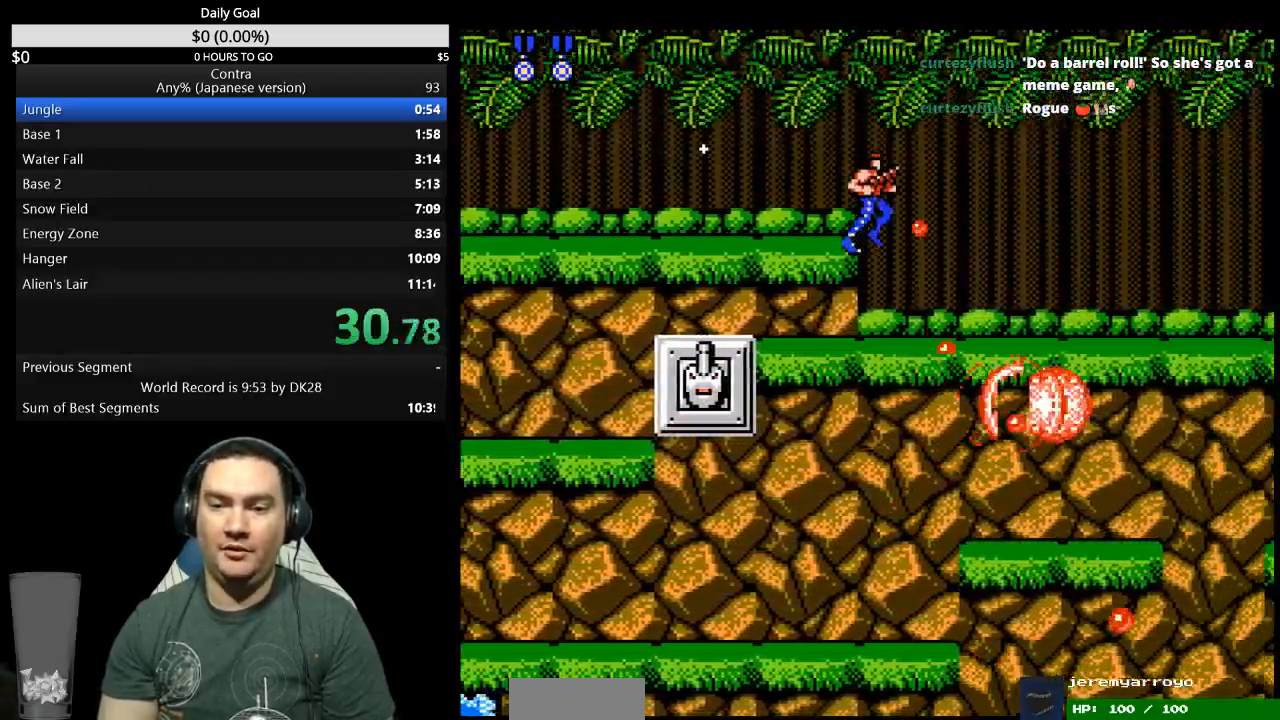
{"buttons": ["DPAD_RIGHT"], "events": [[67, "DPAD_DOWN", "up"]]}
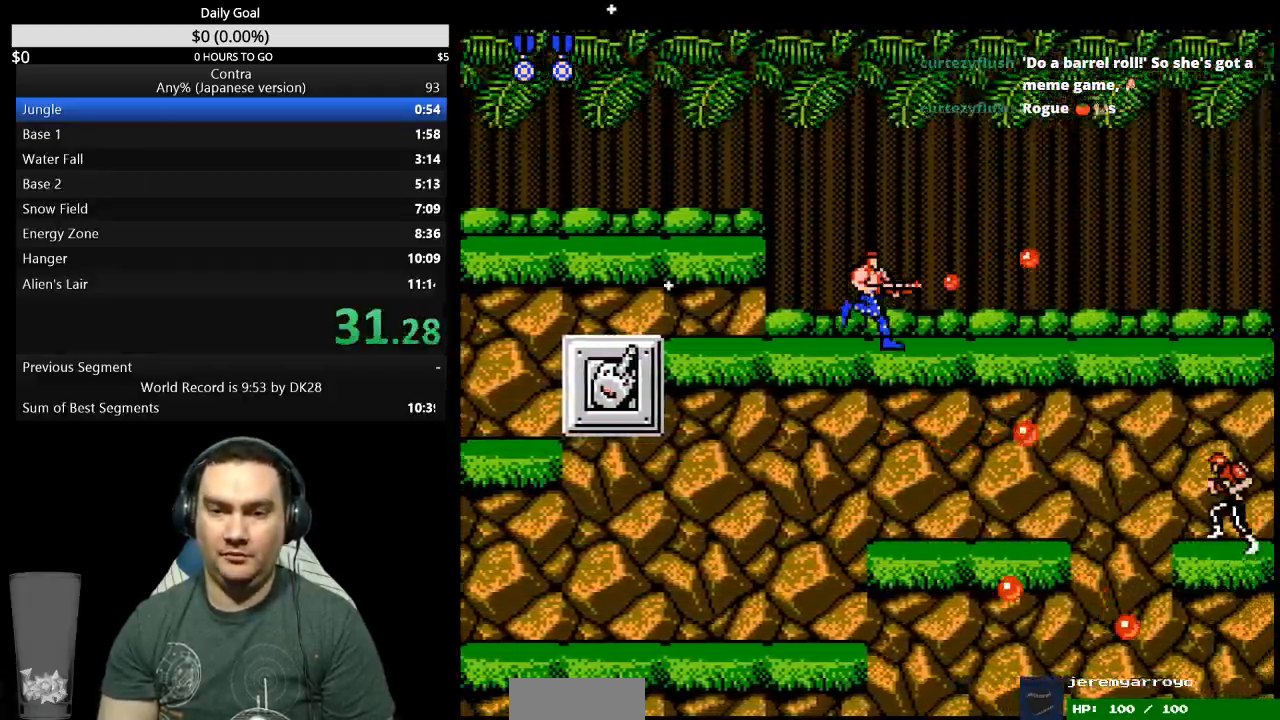
{"buttons": ["DPAD_DOWN", "DPAD_RIGHT"], "events": [[333, "DPAD_DOWN", "down"]]}
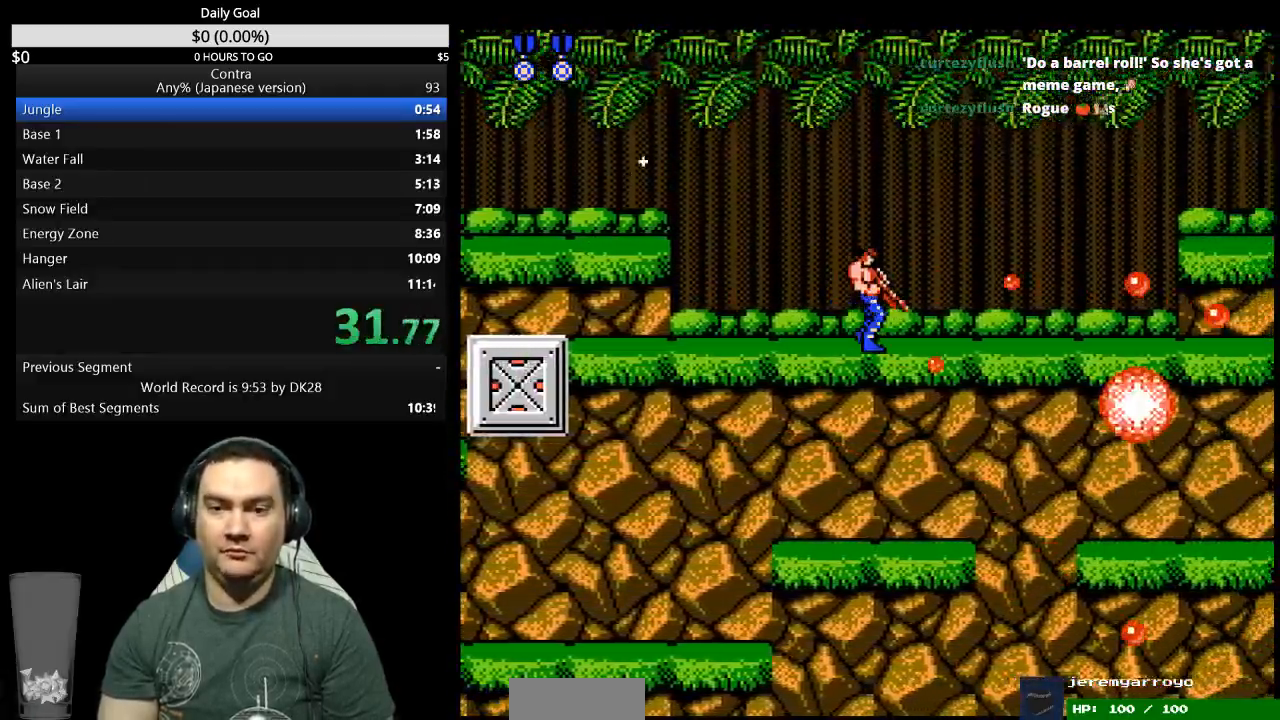
{"buttons": ["DPAD_DOWN", "DPAD_RIGHT"], "events": []}
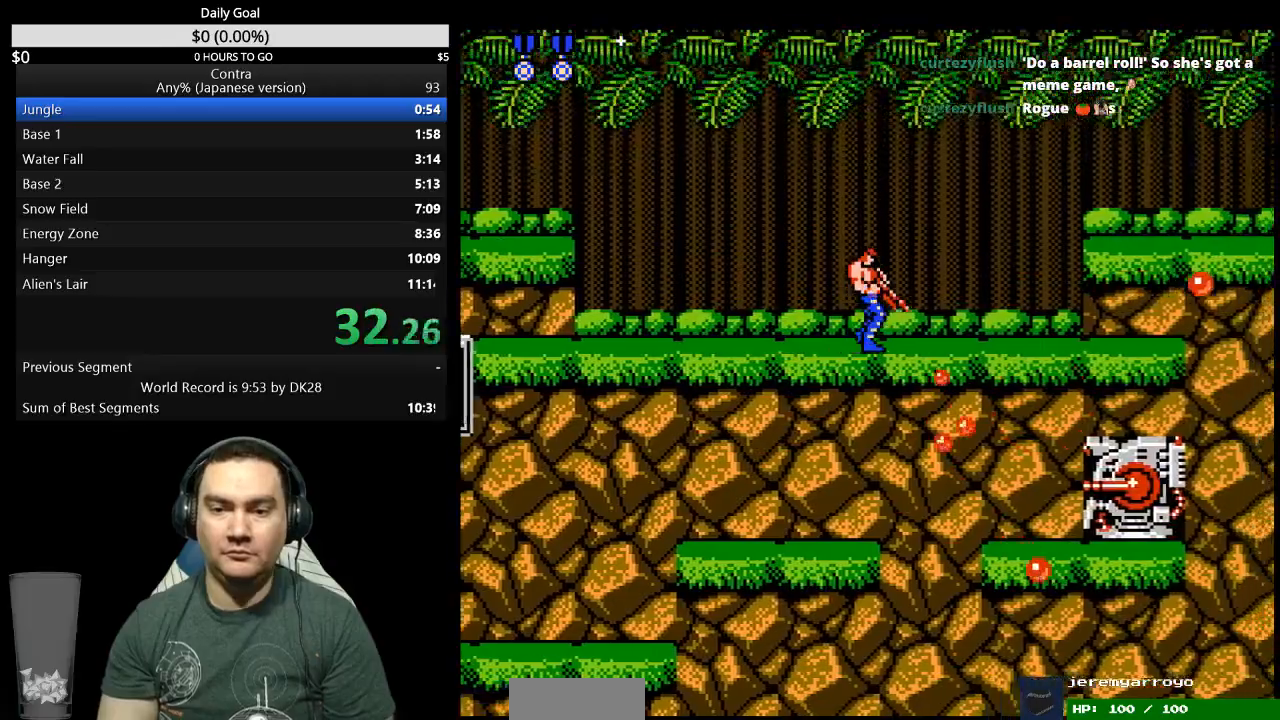
{"buttons": ["DPAD_DOWN", "DPAD_RIGHT"], "events": []}
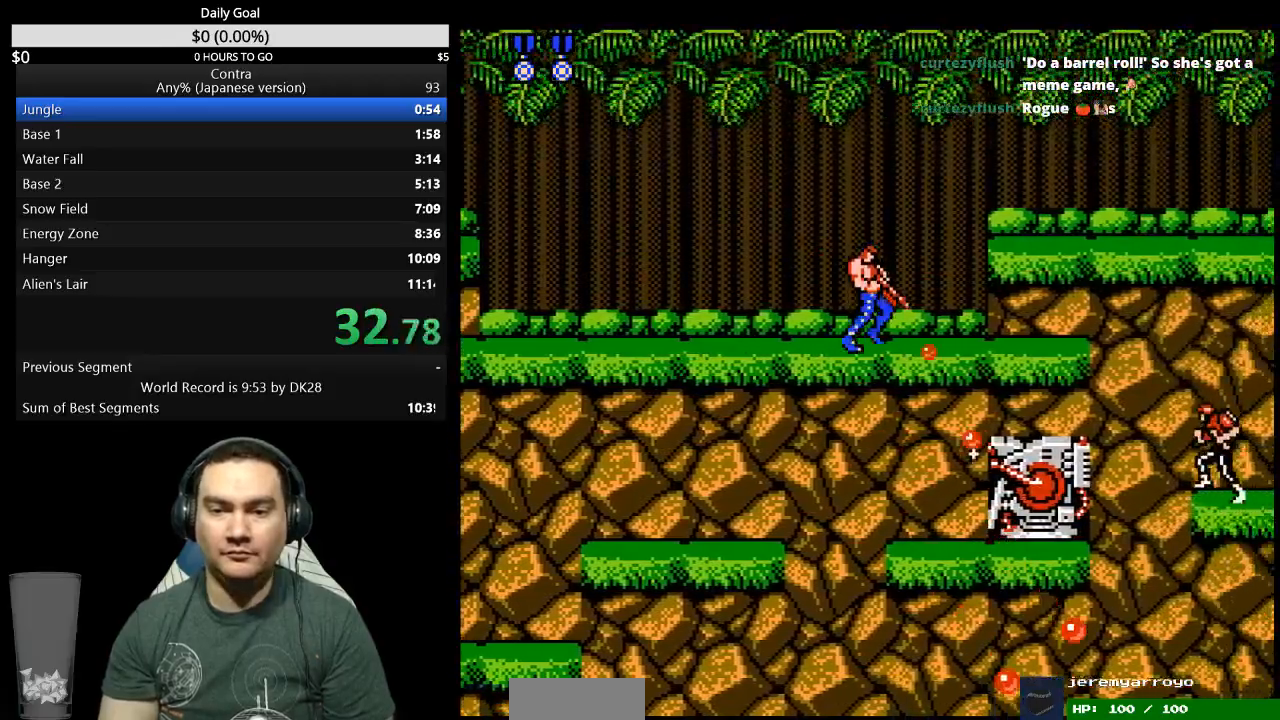
{"buttons": ["DPAD_DOWN", "DPAD_RIGHT"], "events": [[333, "A", "down"], [400, "A", "up"]]}
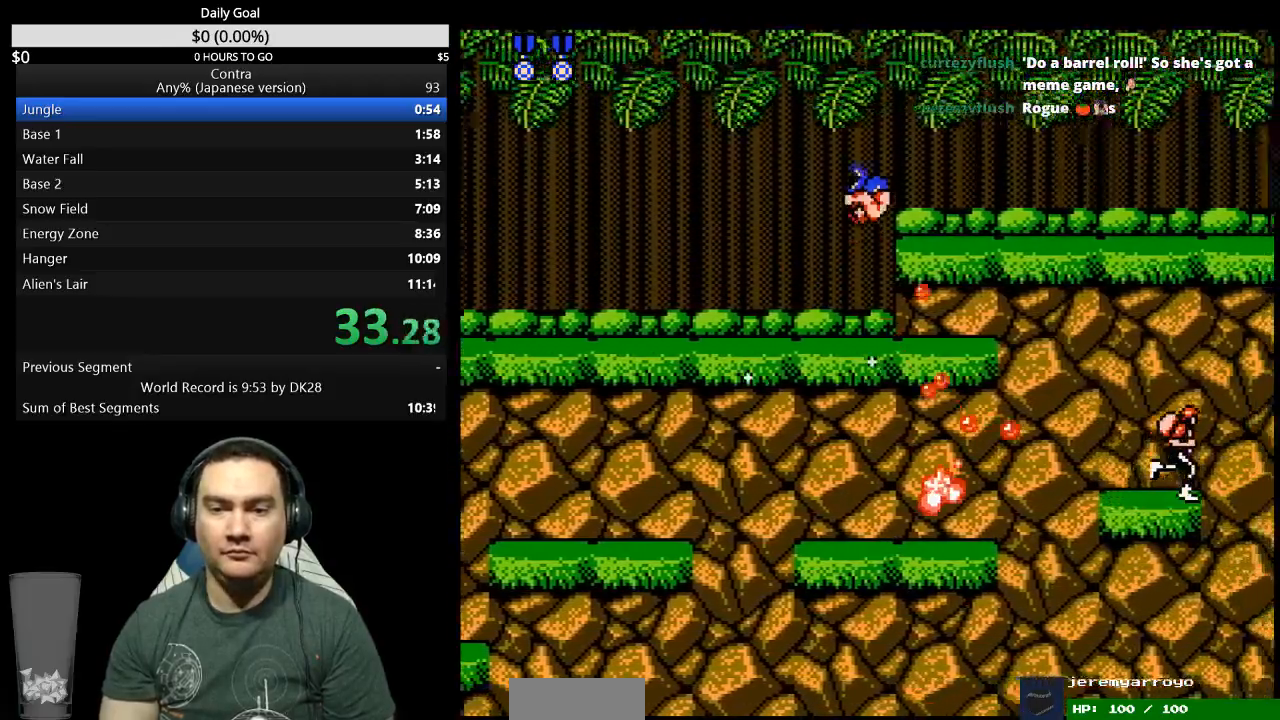
{"buttons": ["DPAD_RIGHT"], "events": [[67, "DPAD_DOWN", "up"], [67, "DPAD_RIGHT", "up"], [200, "DPAD_RIGHT", "down"]]}
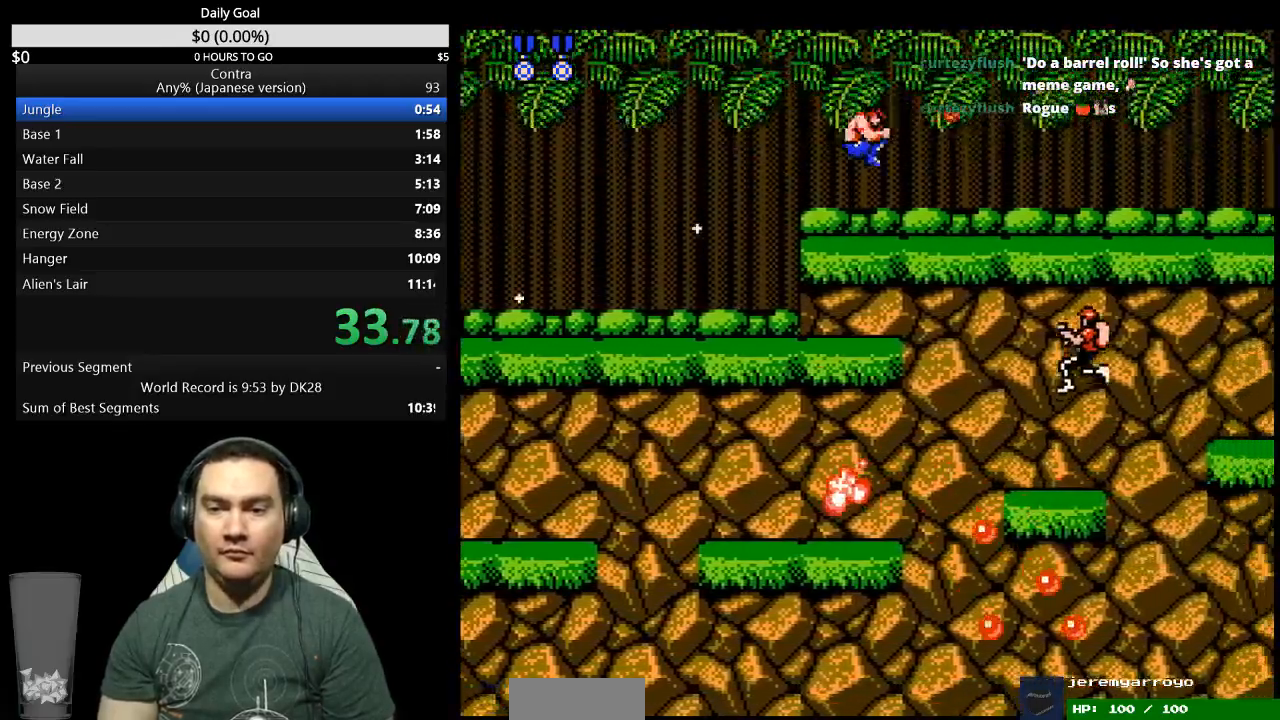
{"buttons": ["DPAD_RIGHT"], "events": []}
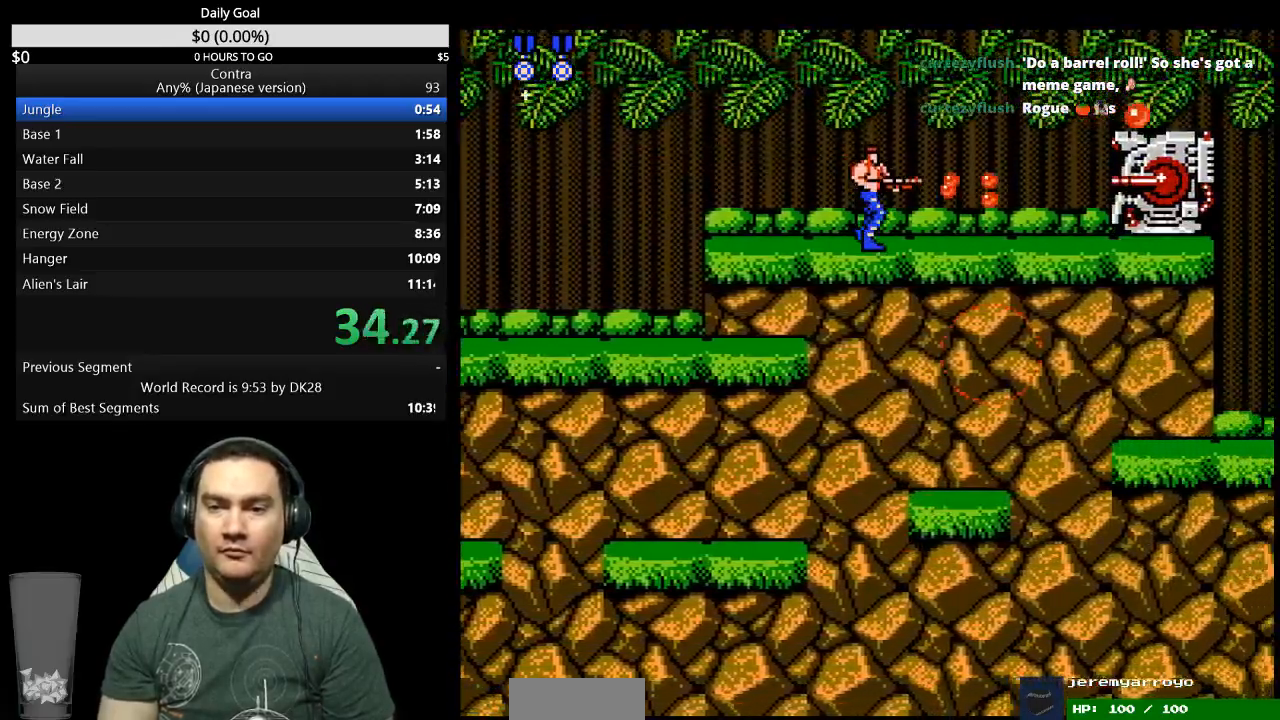
{"buttons": ["DPAD_RIGHT"], "events": []}
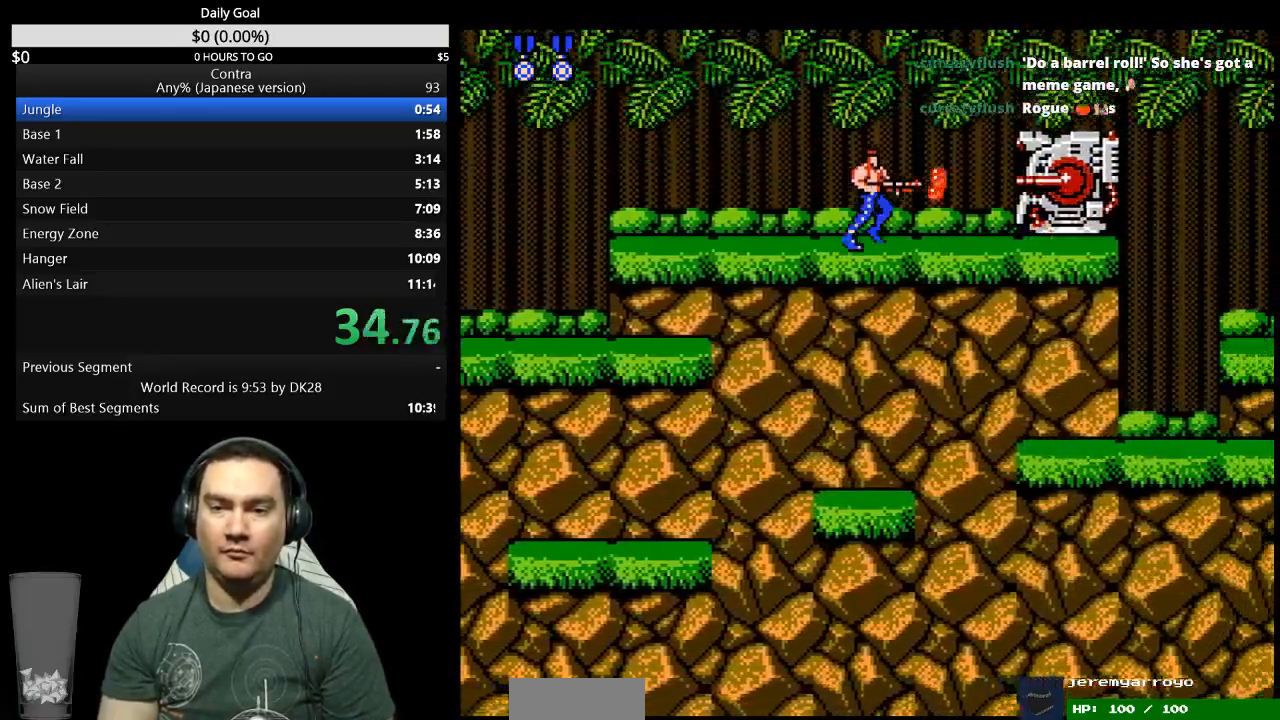
{"buttons": ["DPAD_RIGHT"], "events": []}
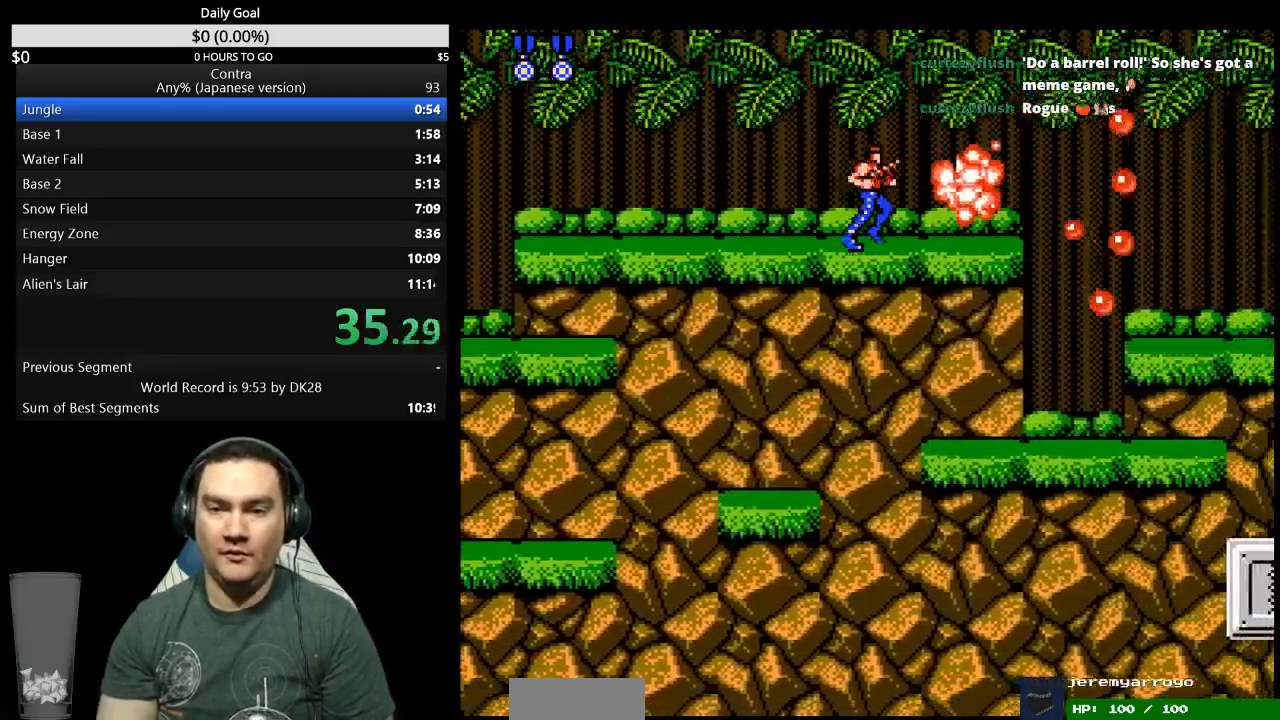
{"buttons": ["A", "DPAD_RIGHT"], "events": [[467, "A", "down"]]}
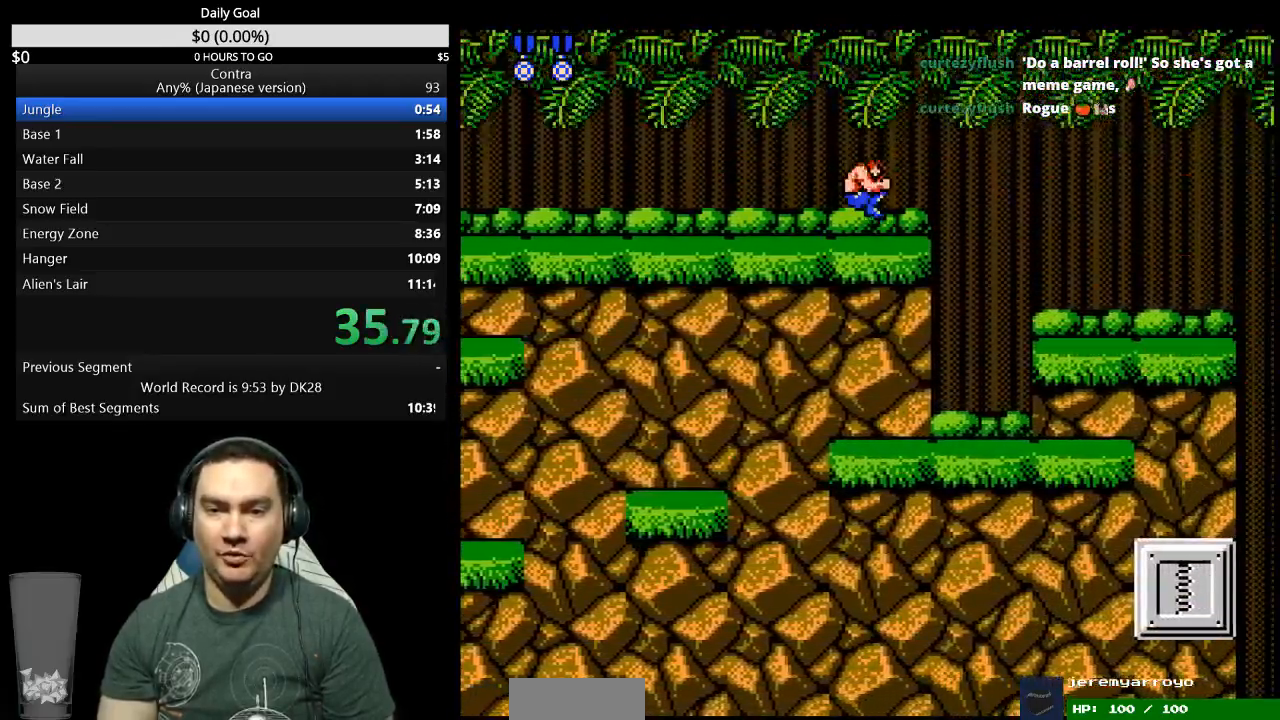
{"buttons": ["DPAD_DOWN", "DPAD_RIGHT"], "events": [[33, "DPAD_DOWN", "down"], [67, "A", "up"]]}
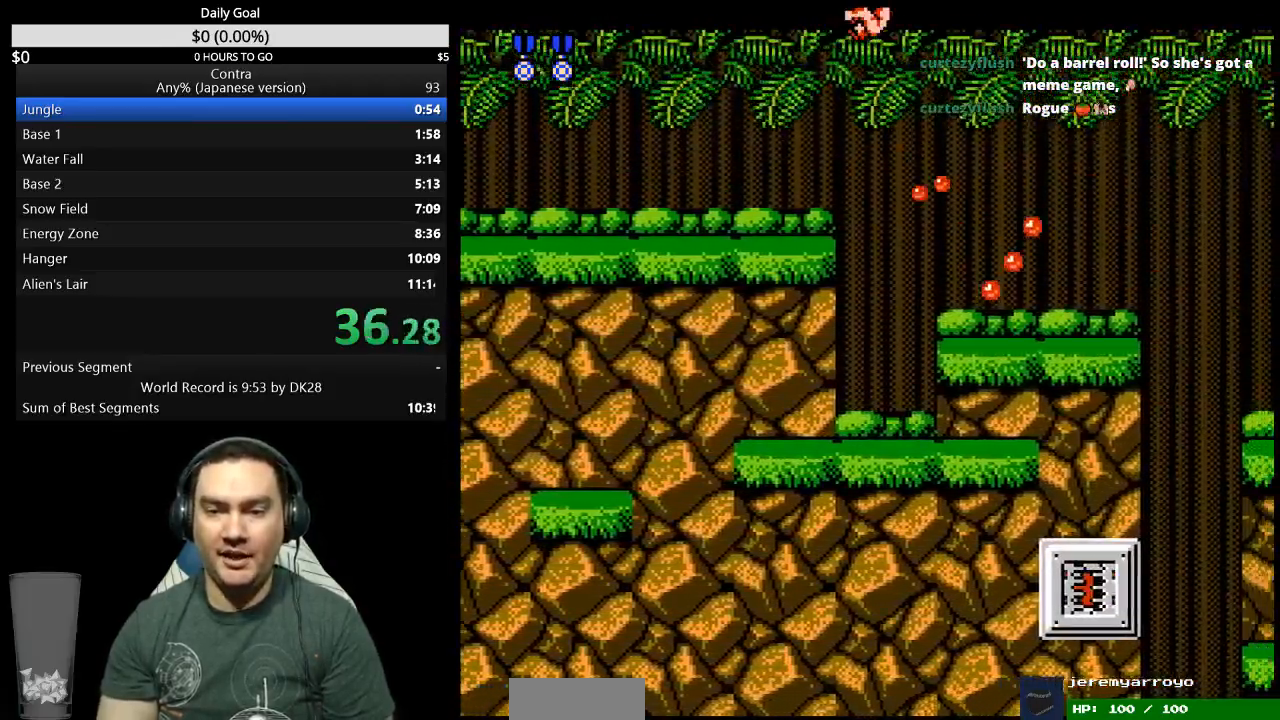
{"buttons": ["DPAD_RIGHT"], "events": [[433, "DPAD_DOWN", "up"]]}